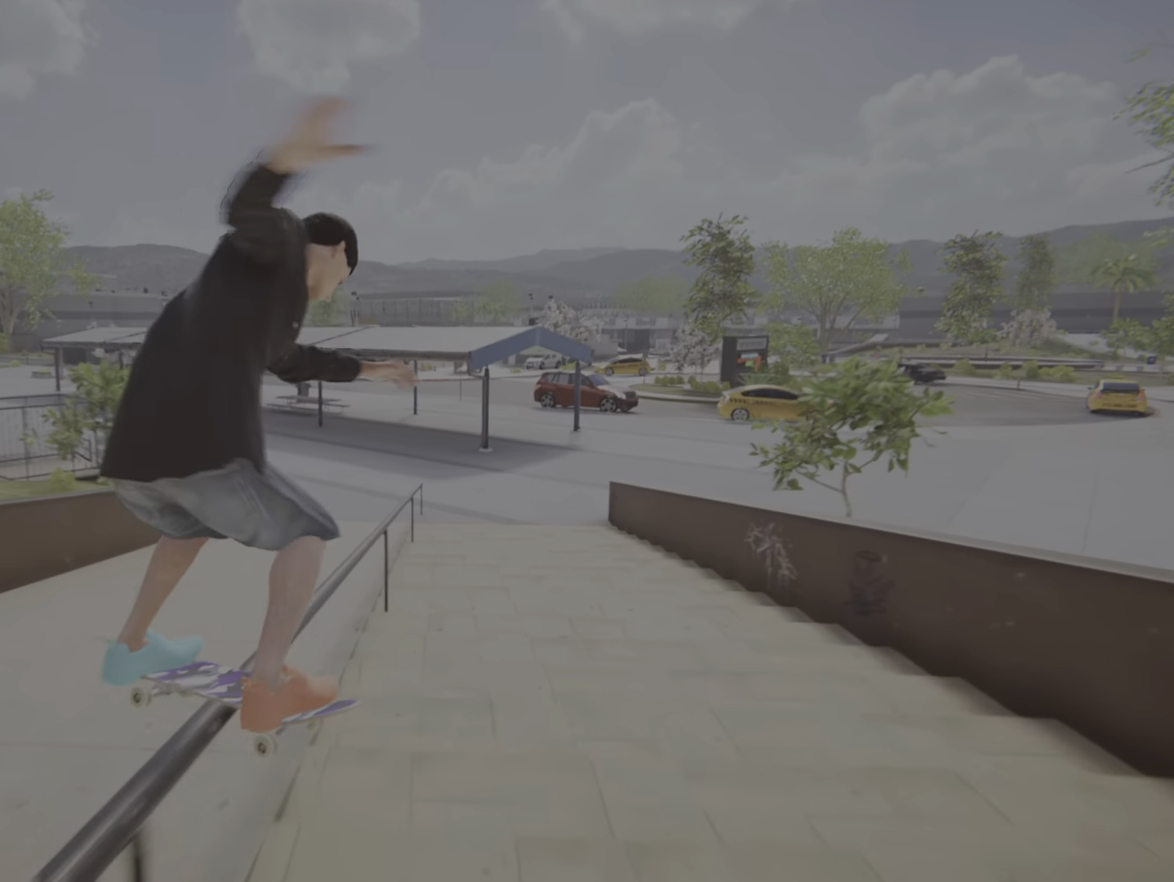
Gameplay with a controller (PlayStation layout); each line is a JSON object with the inputs held at the frame after it. "events" lists button and stick changes between this image and that frame as [ms after this image, input, new state], when the widget could be followed in between. Not read: L3 R3.
{"buttons": [], "left_stick": "left", "right_stick": "right", "events": []}
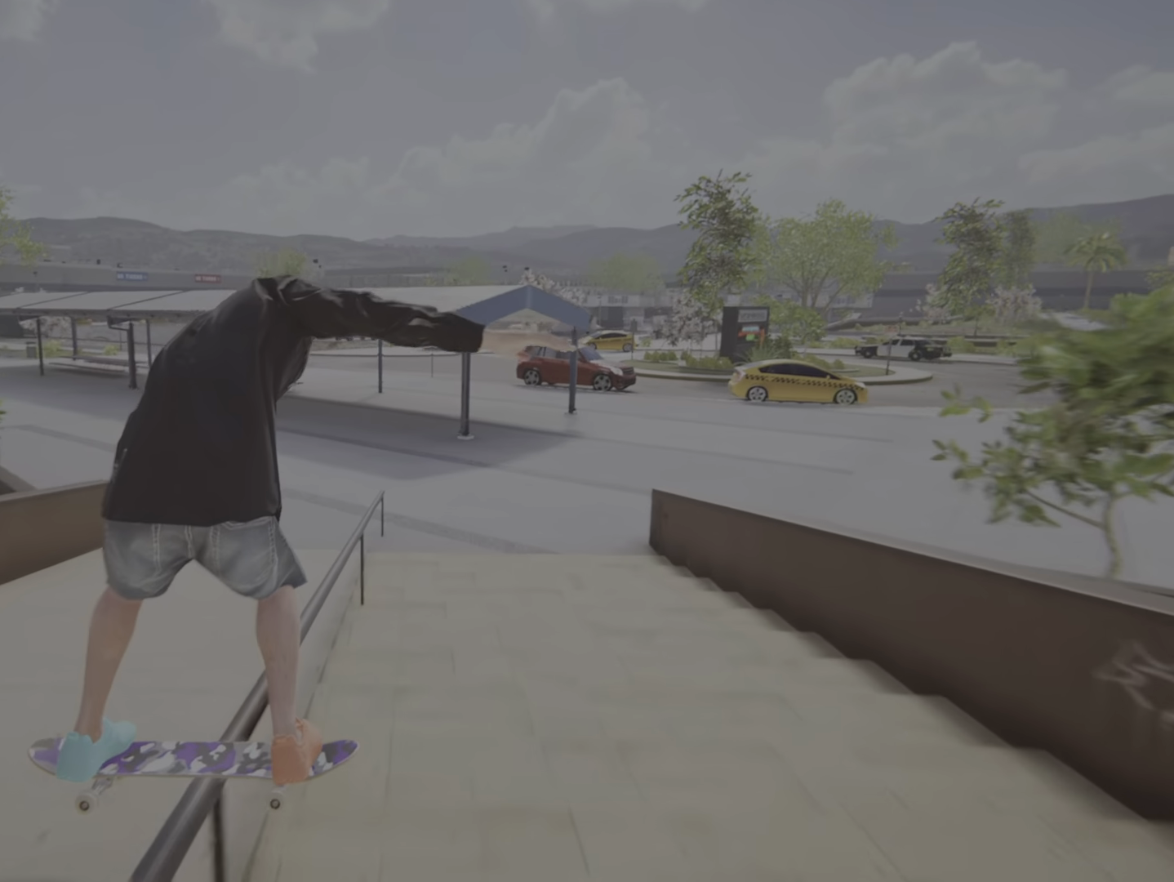
{"buttons": [], "left_stick": "left", "right_stick": "right", "events": []}
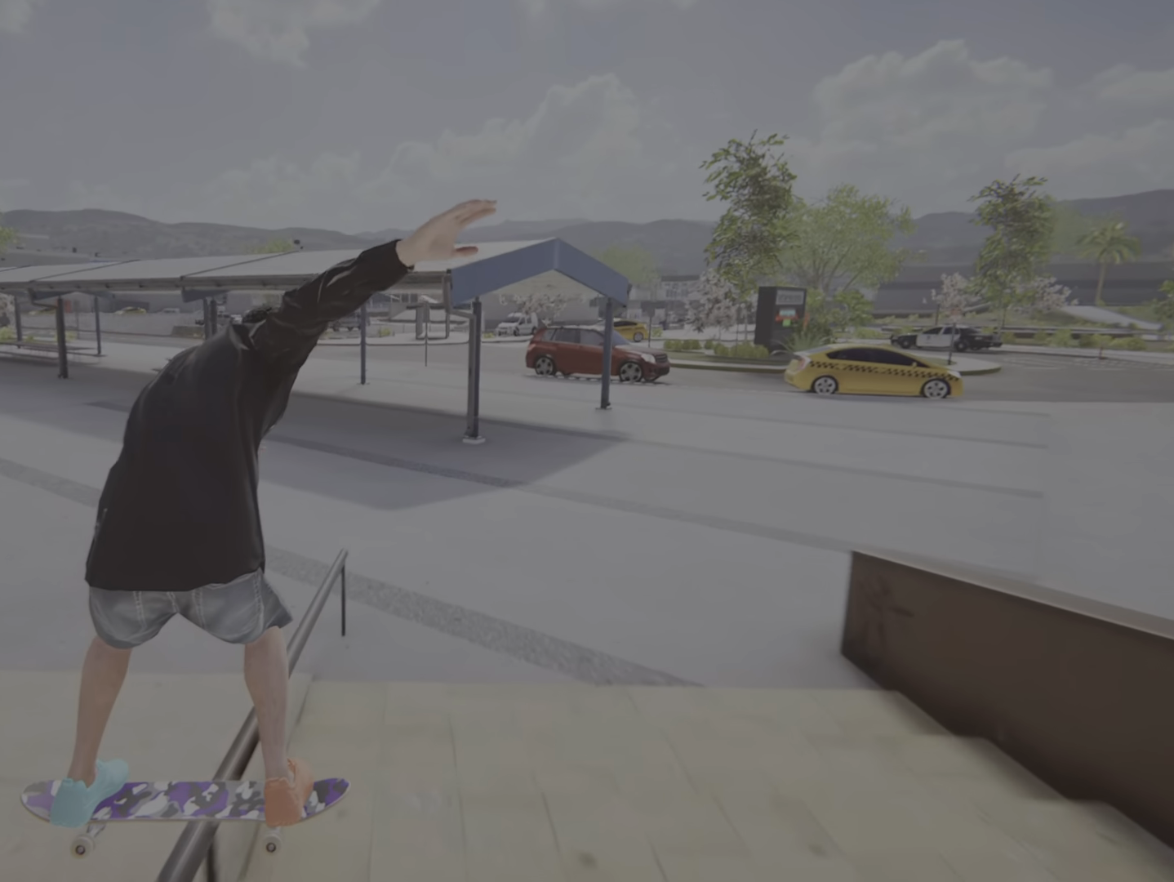
{"buttons": [], "left_stick": "center", "right_stick": "center", "events": [[201, "right_stick", "center"], [267, "left_stick", "center"]]}
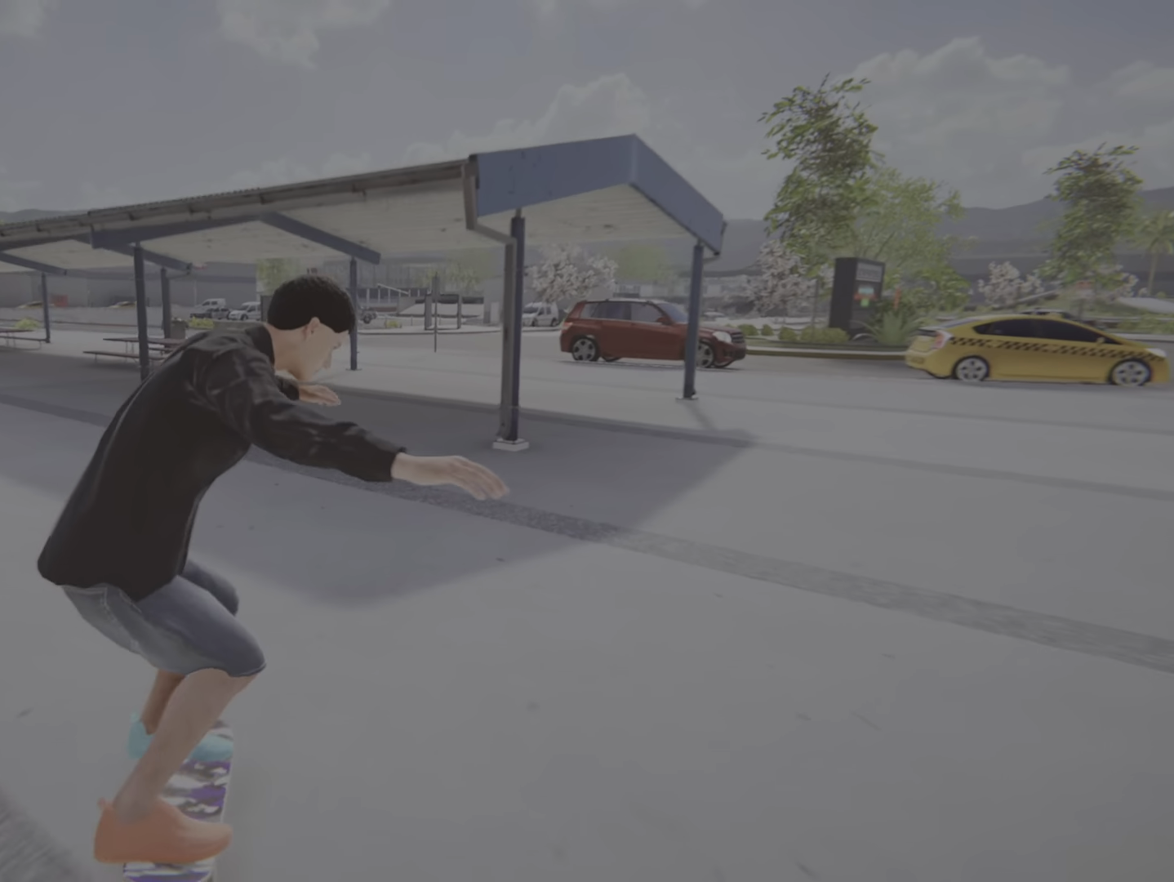
{"buttons": [], "left_stick": "center", "right_stick": "center", "events": []}
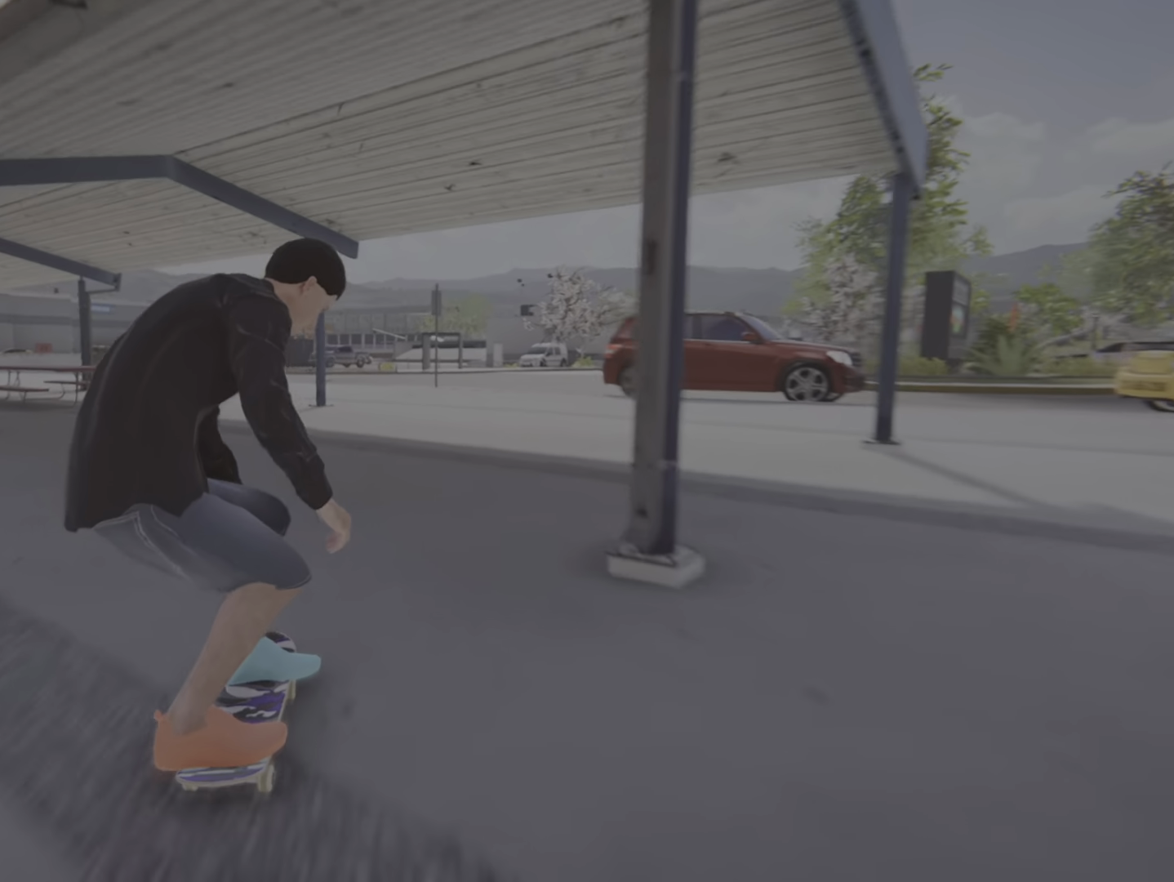
{"buttons": [], "left_stick": "center", "right_stick": "center", "events": []}
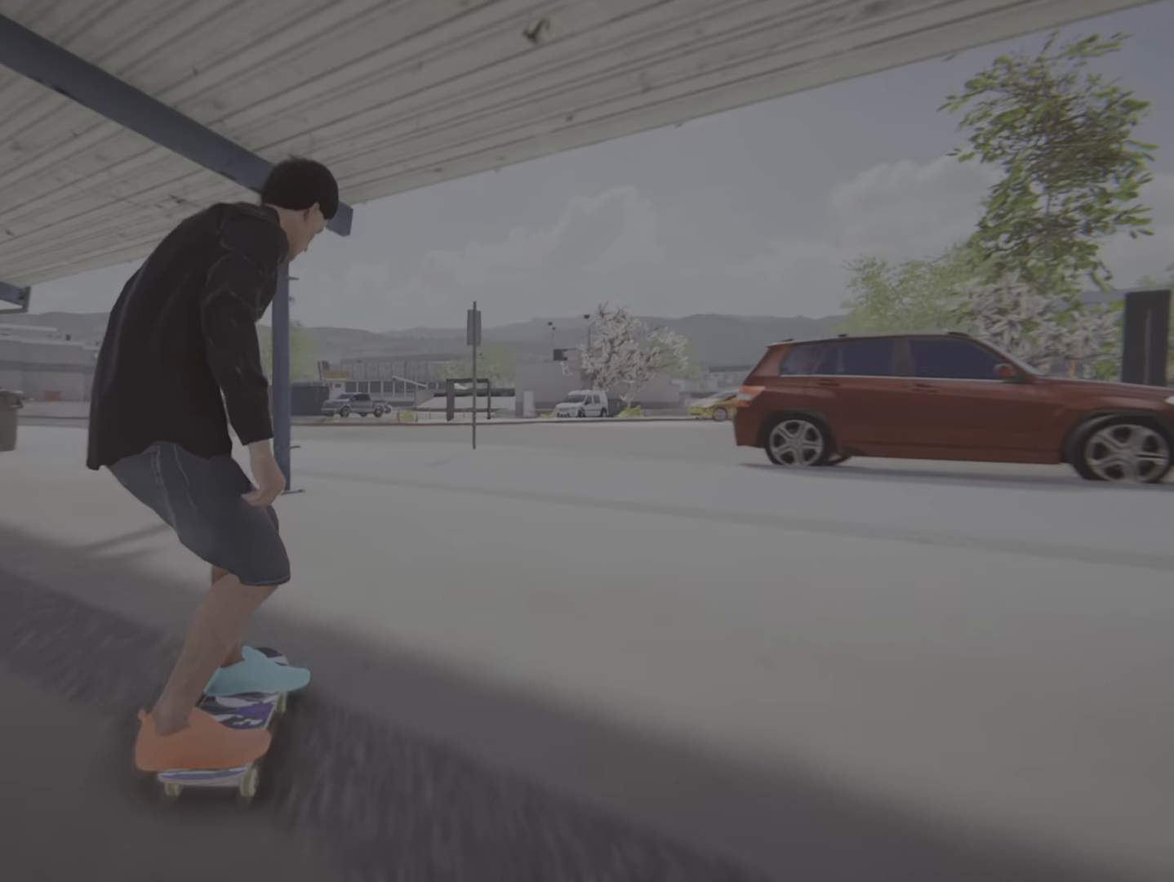
{"buttons": ["CROSS"], "left_stick": "center", "right_stick": "center", "events": [[200, "CROSS", "down"]]}